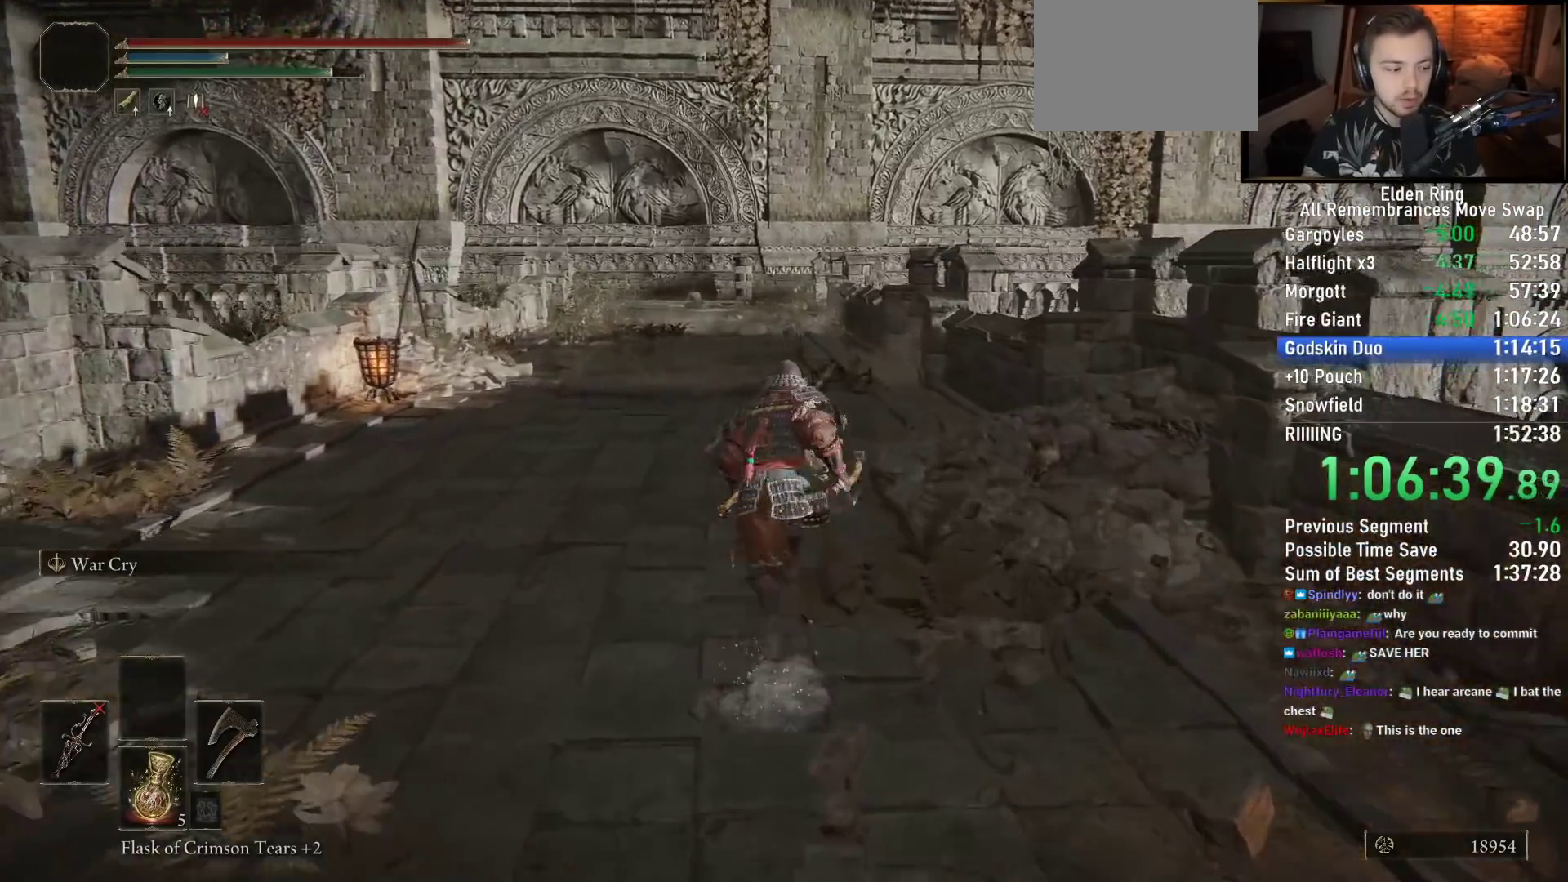
Gameplay with a controller (PlayStation layout); each line is a JSON object with the inputs held at the frame after it. "events" lists button and stick changes between this image and that frame as [ms after this image, input, new state], when the widget could be followed in between. Not read: L1 R1 SELECT.
{"buttons": ["CIRCLE"], "left_stick": "up", "right_stick": "down-right", "events": []}
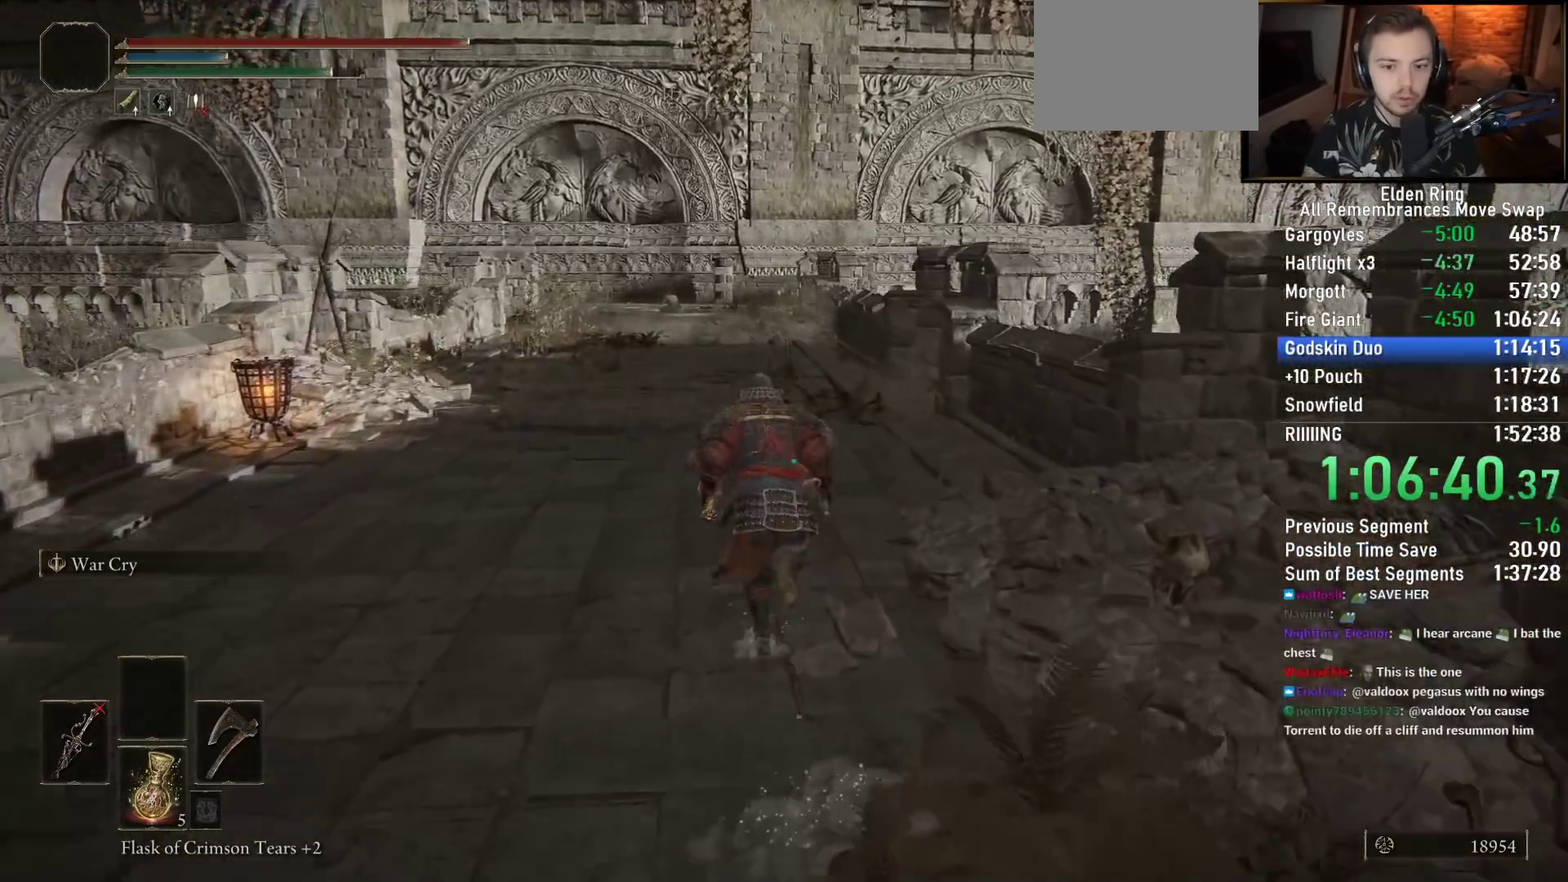
{"buttons": ["CIRCLE"], "left_stick": "up", "right_stick": "down-right", "events": []}
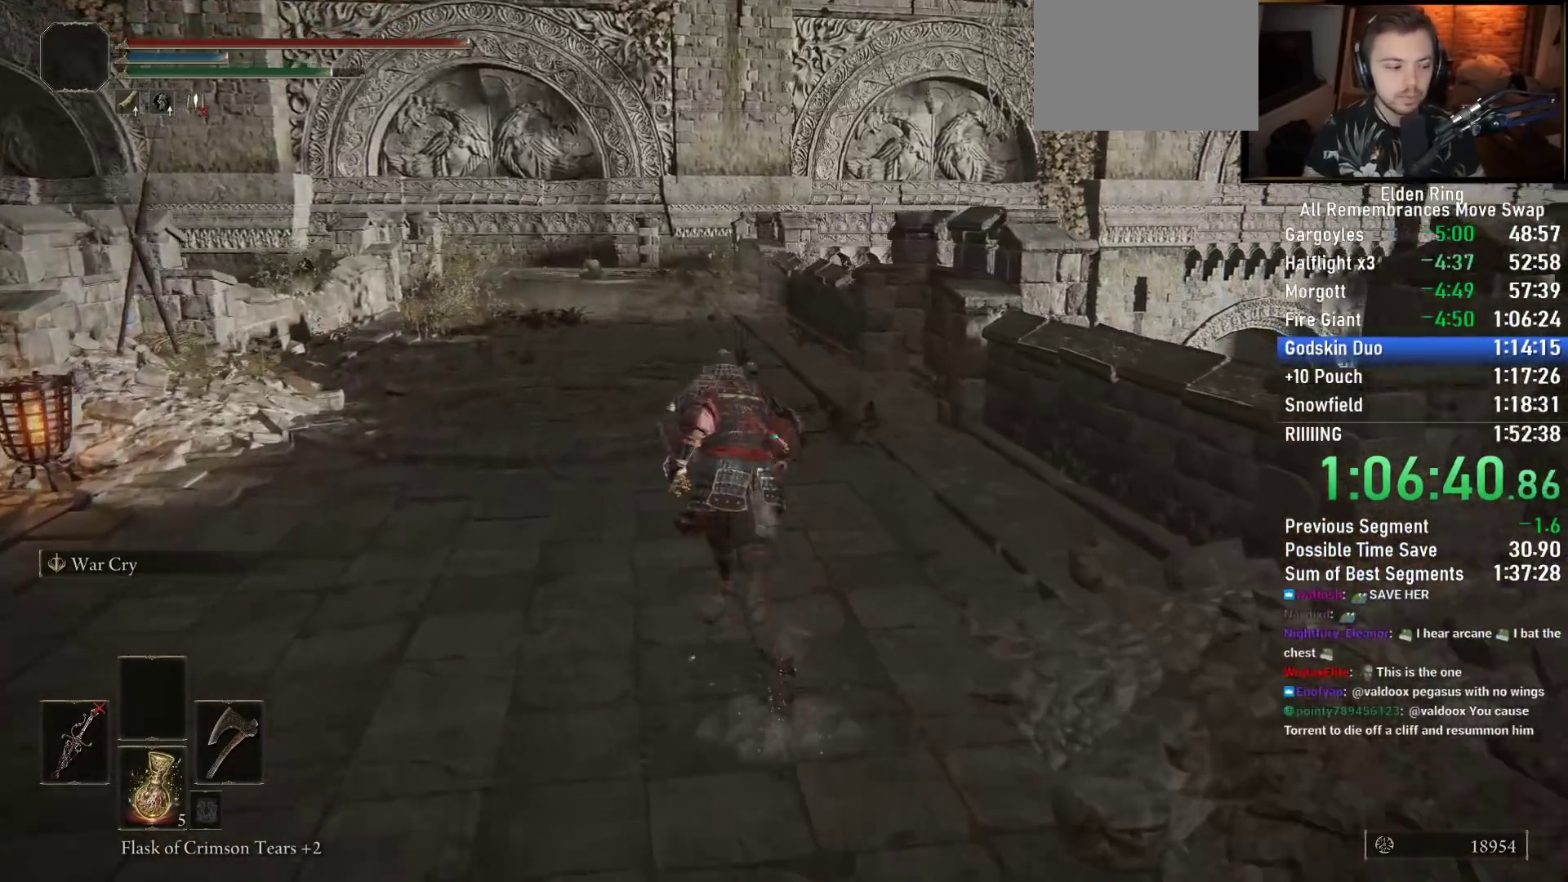
{"buttons": ["CIRCLE"], "left_stick": "up", "right_stick": "down-right", "events": []}
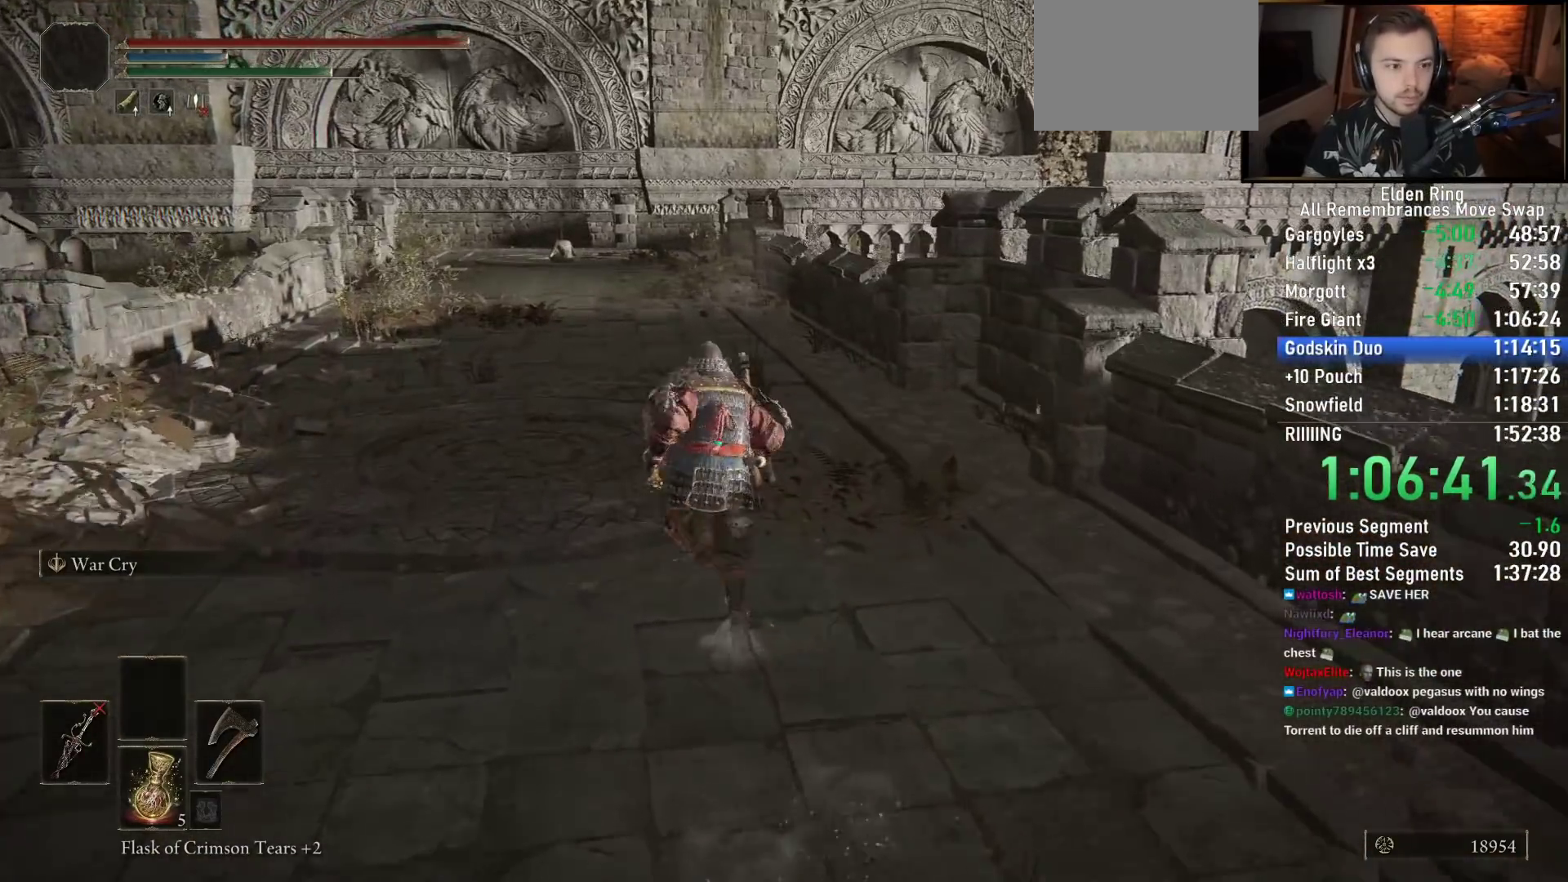
{"buttons": ["CIRCLE"], "left_stick": "up", "right_stick": "down-right", "events": []}